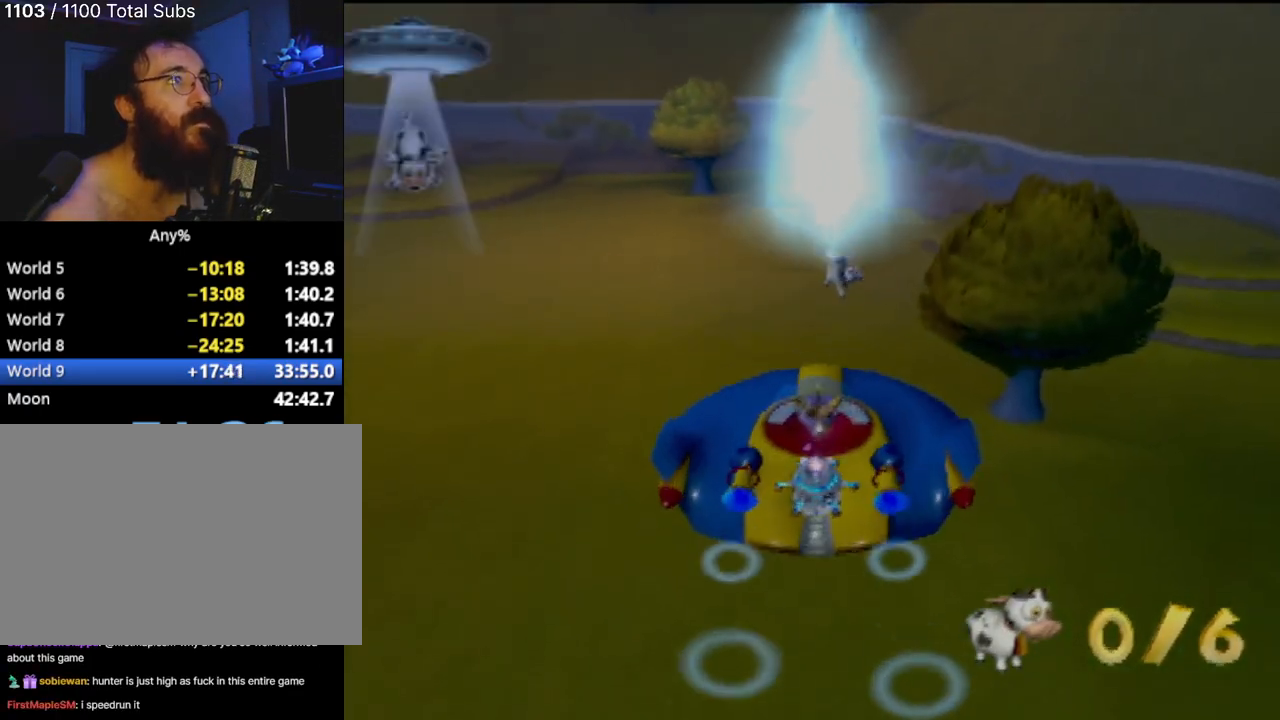
Gameplay with a controller (PlayStation layout); each line is a JSON object with the inputs held at the frame after it. "events" lists button and stick changes between this image and that frame as [ms after this image, input, new state], when the widget could be followed in between. Not read: L3 R3 right_stick.
{"buttons": ["CIRCLE"], "left_stick": "center", "events": [[267, "CIRCLE", "down"], [317, "left_stick", "center"], [417, "CIRCLE", "up"], [467, "CIRCLE", "down"]]}
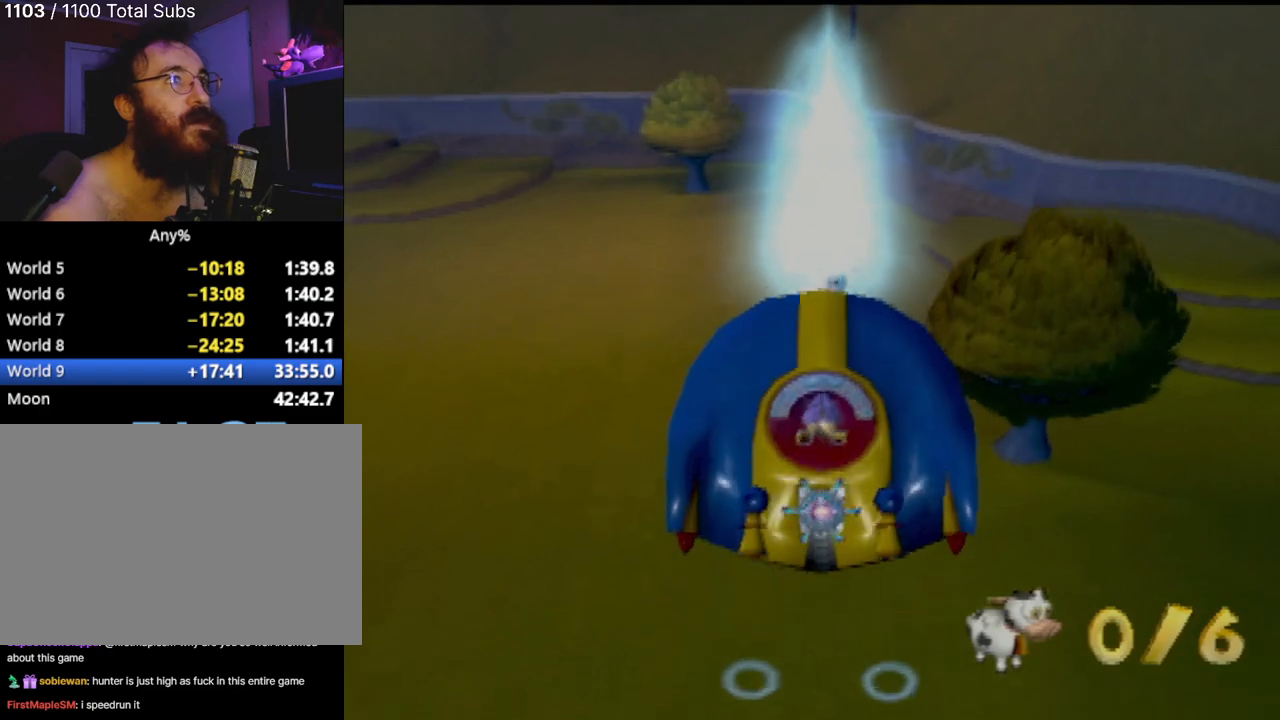
{"buttons": [], "left_stick": "center", "events": [[117, "CIRCLE", "up"], [184, "CIRCLE", "down"], [234, "left_stick", "down"], [317, "CIRCLE", "up"], [384, "CIRCLE", "down"], [451, "CIRCLE", "up"], [451, "left_stick", "center"]]}
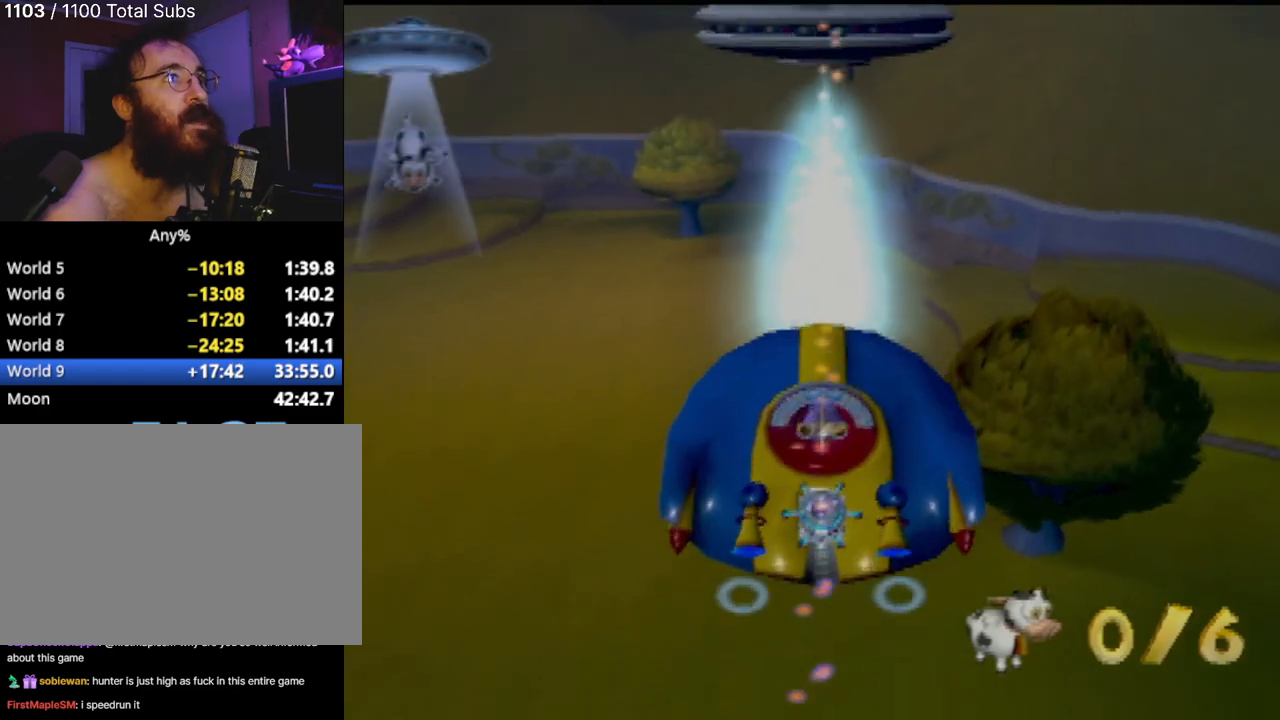
{"buttons": ["CIRCLE"], "left_stick": "down", "events": [[66, "CIRCLE", "down"], [166, "CIRCLE", "up"], [250, "CIRCLE", "down"], [350, "CIRCLE", "up"], [417, "CIRCLE", "down"], [450, "left_stick", "down"]]}
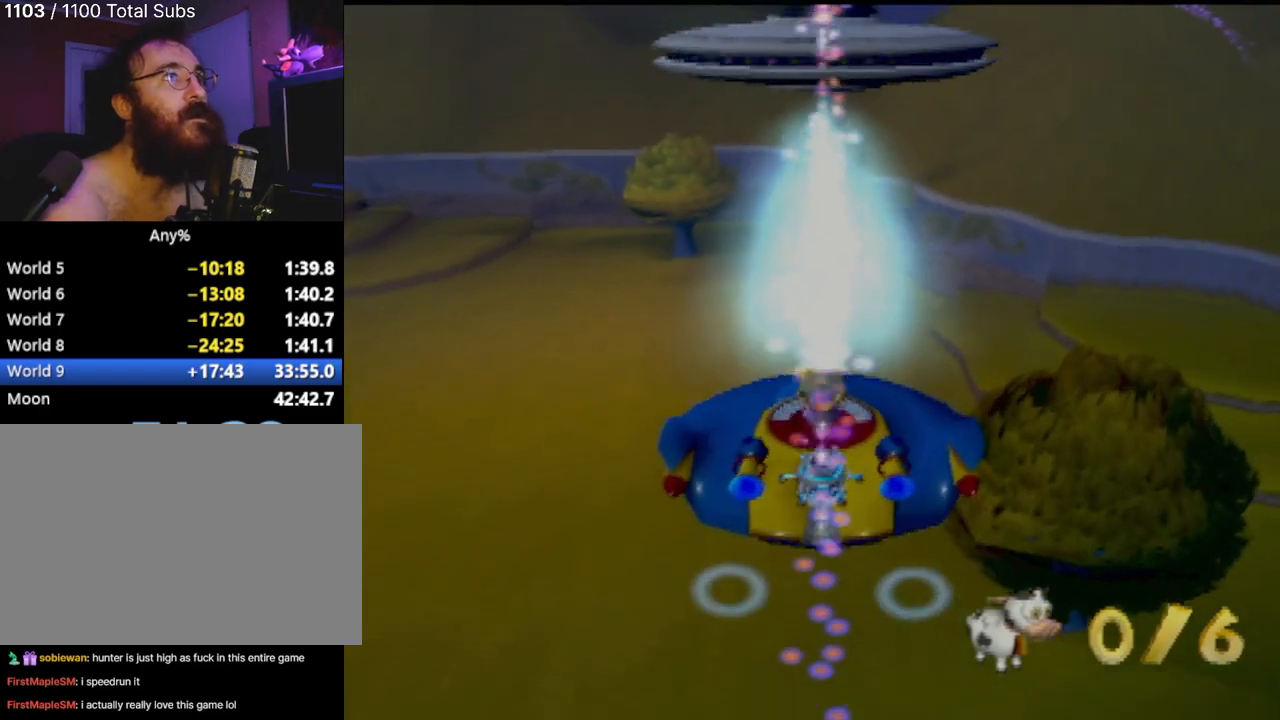
{"buttons": ["CIRCLE"], "left_stick": "center", "events": [[33, "CIRCLE", "up"], [117, "CIRCLE", "down"], [150, "left_stick", "center"], [217, "CIRCLE", "up"], [300, "CIRCLE", "down"], [317, "left_stick", "up"], [417, "CIRCLE", "up"], [467, "CIRCLE", "down"], [467, "left_stick", "center"]]}
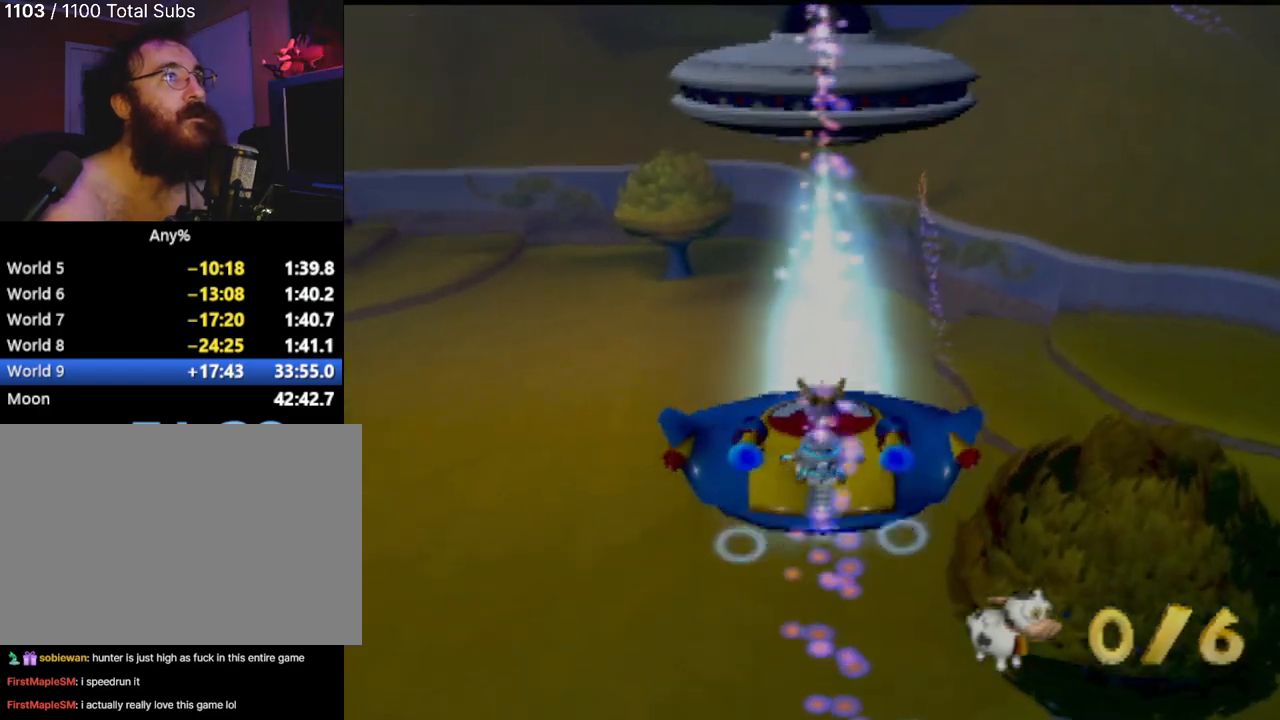
{"buttons": [], "left_stick": "up", "events": [[100, "CIRCLE", "up"], [116, "left_stick", "down"], [166, "CIRCLE", "down"], [266, "CIRCLE", "up"], [300, "left_stick", "center"], [467, "left_stick", "up"]]}
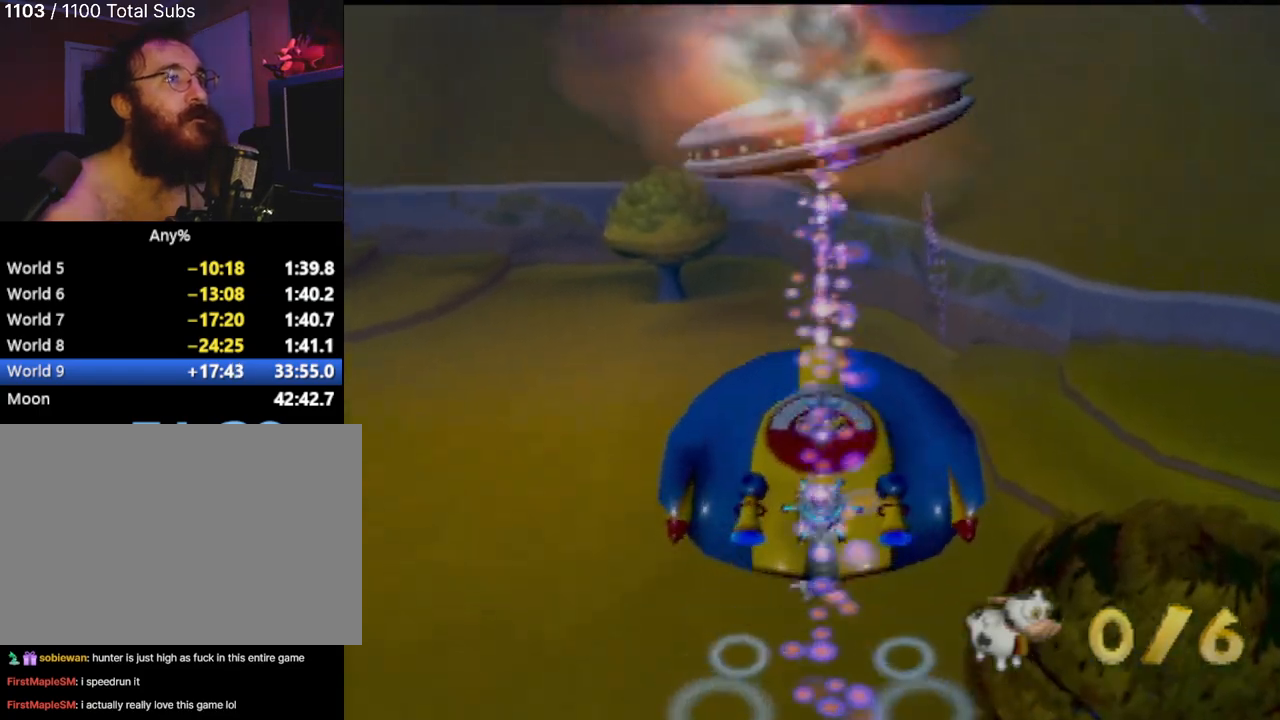
{"buttons": [], "left_stick": "up", "events": []}
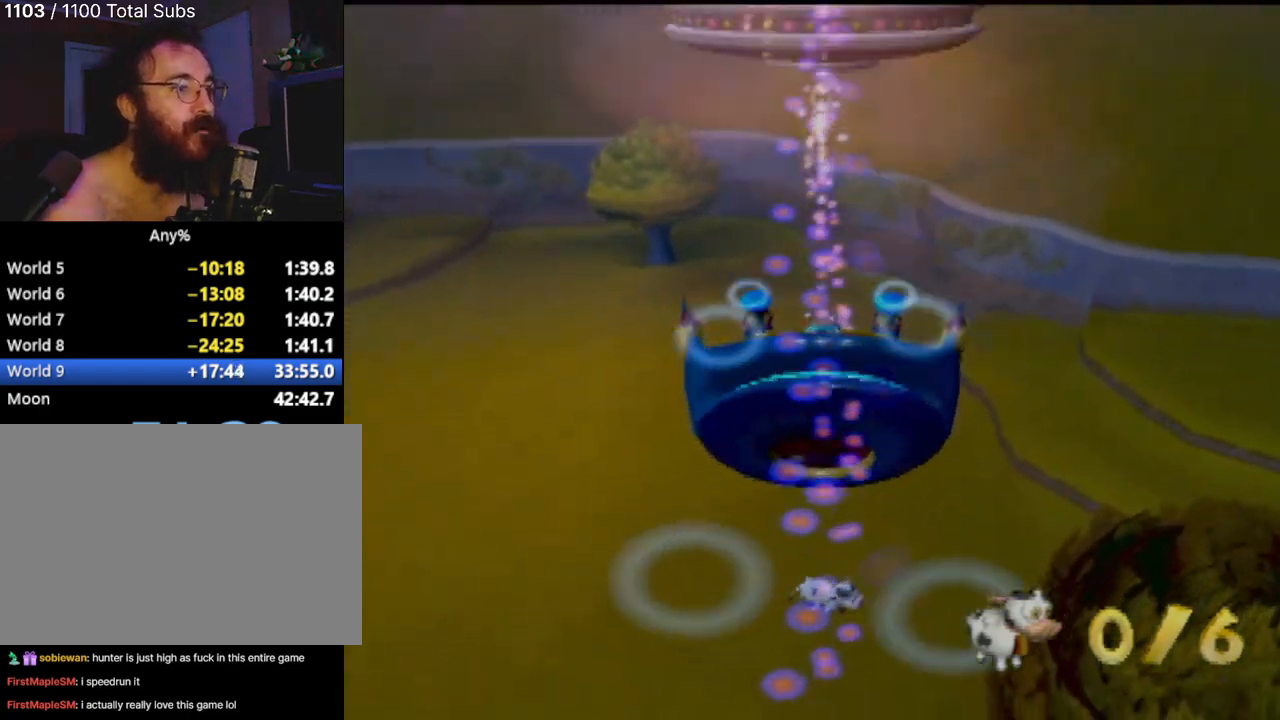
{"buttons": [], "left_stick": "center", "events": [[133, "left_stick", "center"]]}
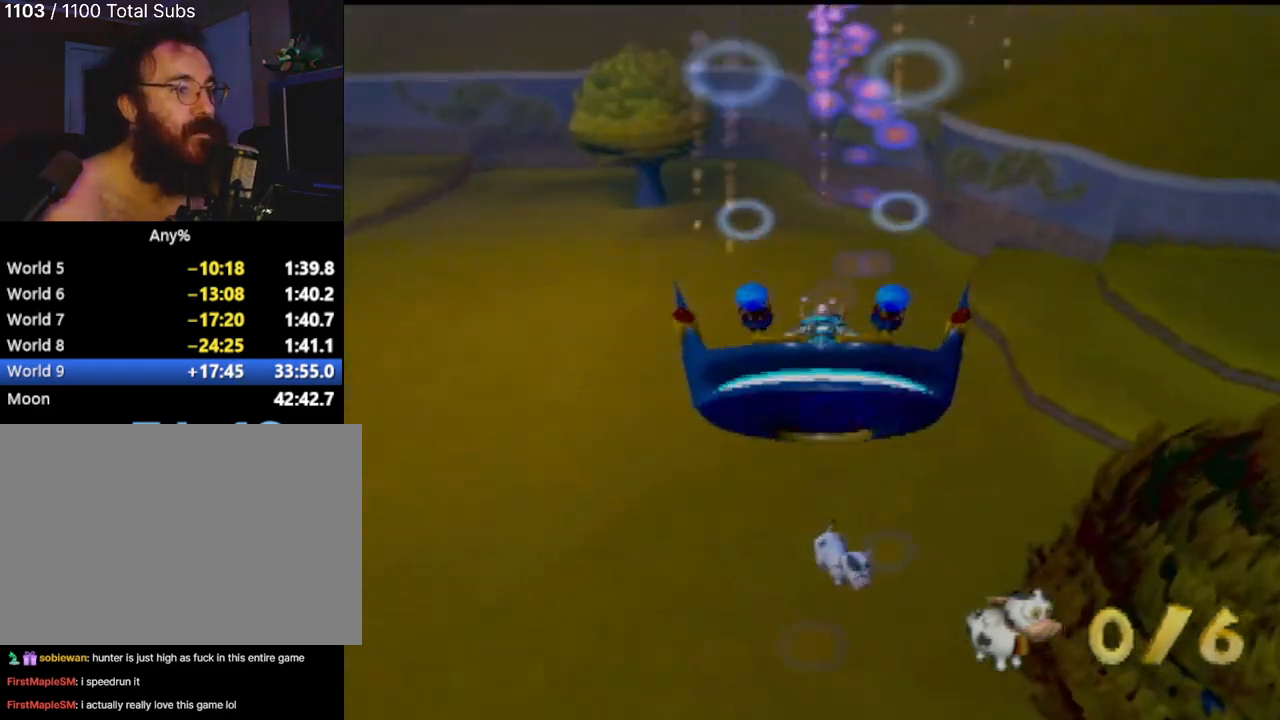
{"buttons": [], "left_stick": "right", "events": [[467, "left_stick", "right"]]}
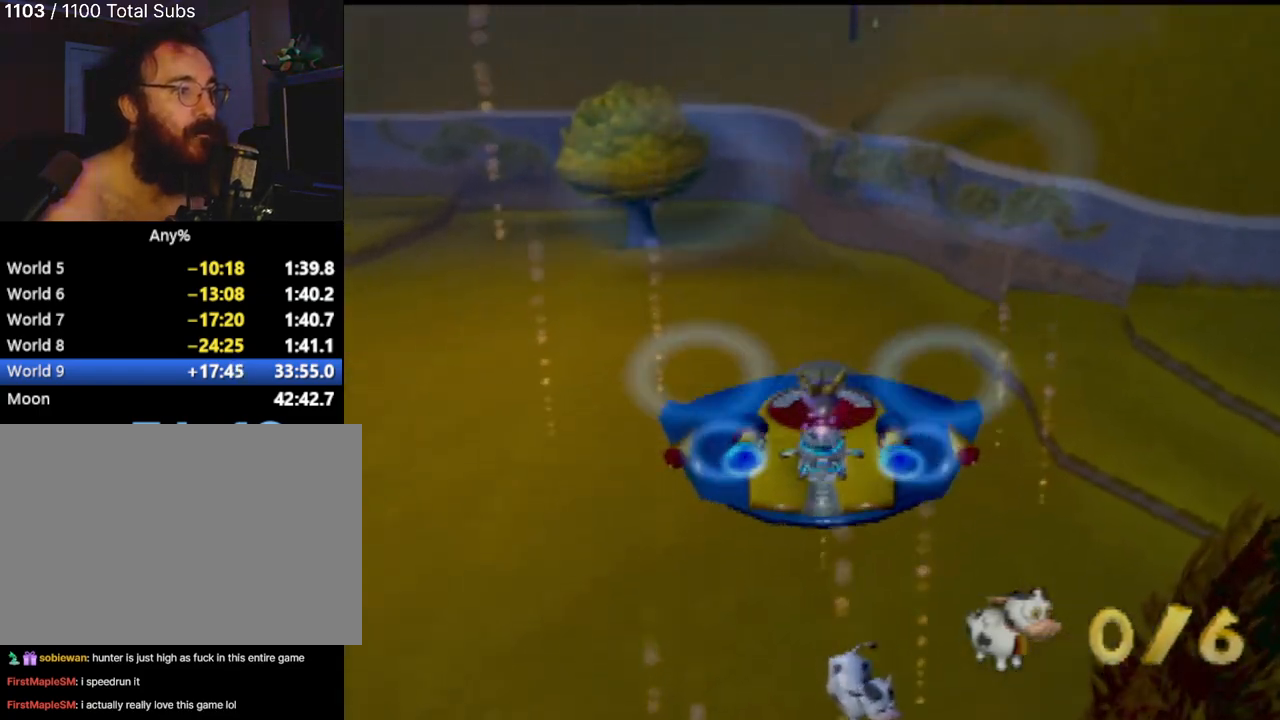
{"buttons": [], "left_stick": "center", "events": [[133, "left_stick", "center"]]}
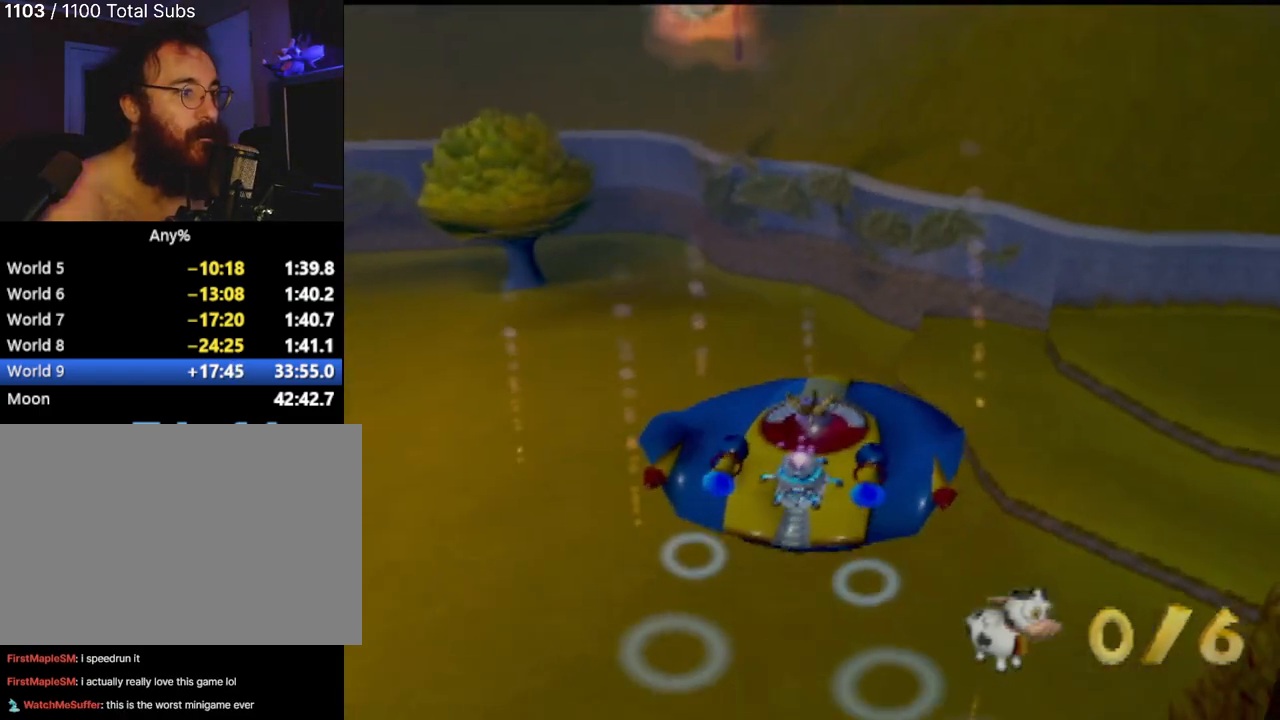
{"buttons": ["CROSS"], "left_stick": "center", "events": [[184, "left_stick", "left"], [284, "left_stick", "center"], [484, "CROSS", "down"]]}
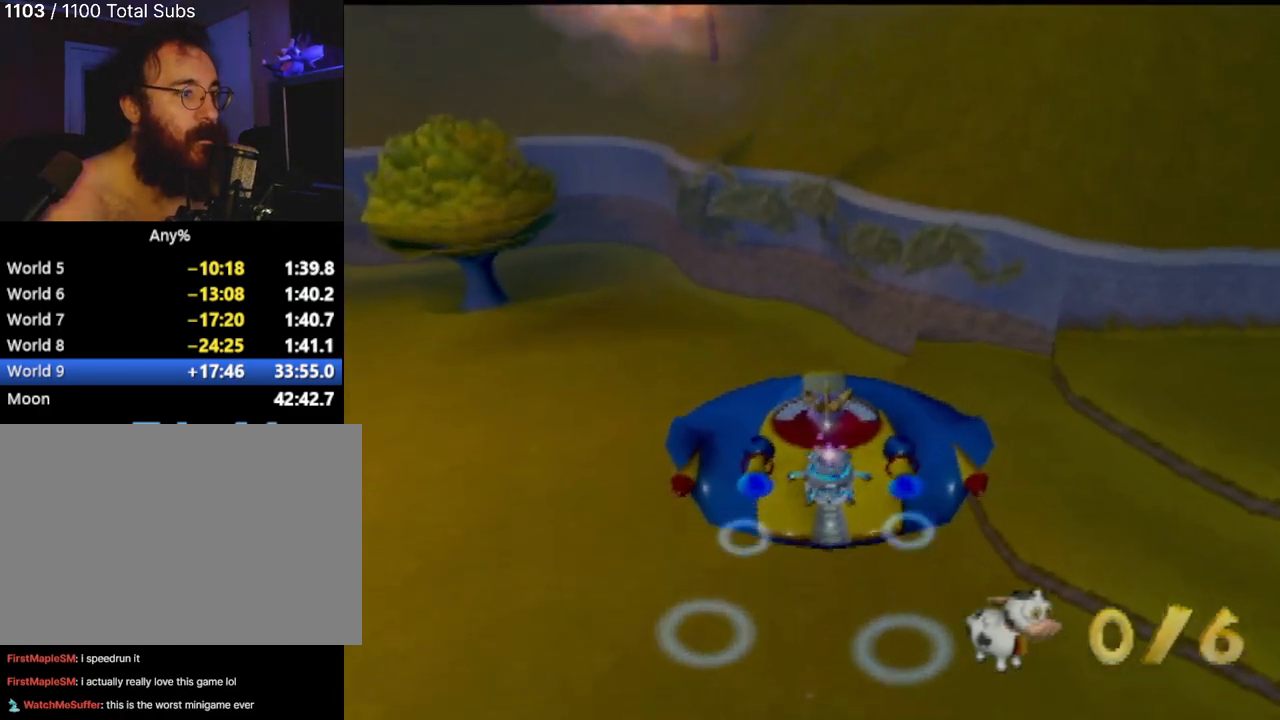
{"buttons": ["CROSS"], "left_stick": "center", "events": []}
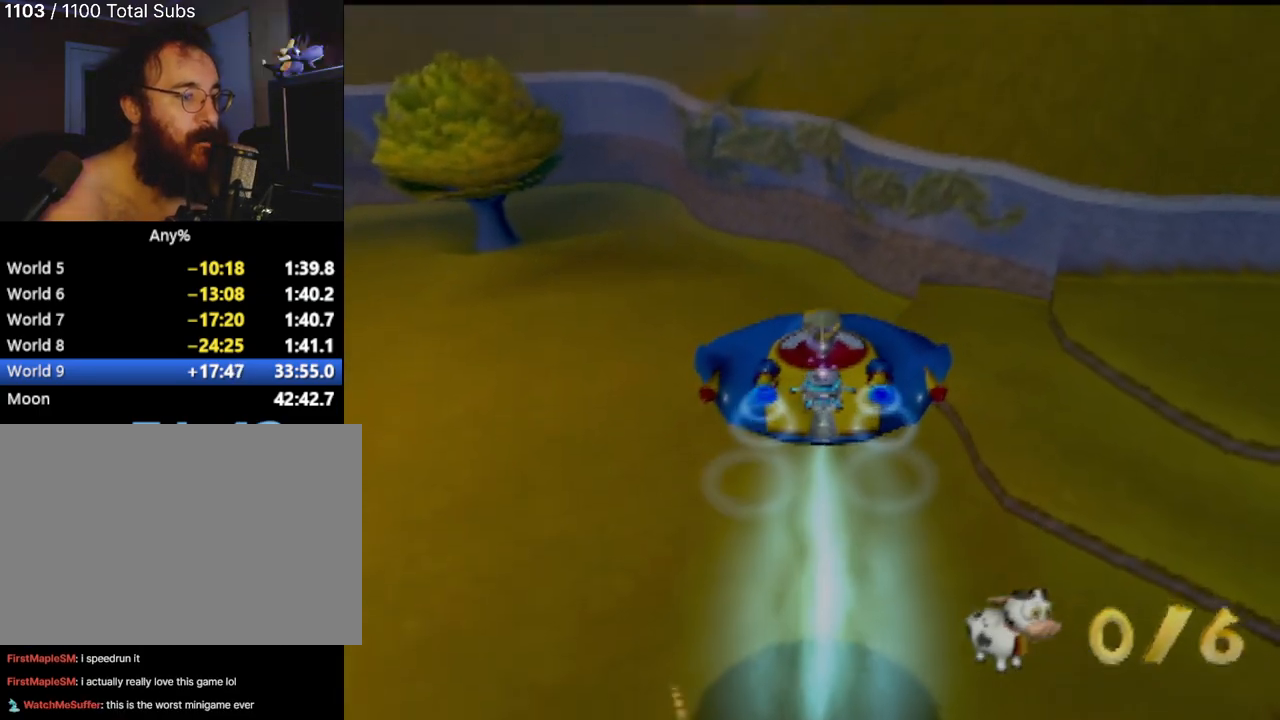
{"buttons": ["CROSS"], "left_stick": "up", "events": [[234, "left_stick", "down"], [417, "left_stick", "up"]]}
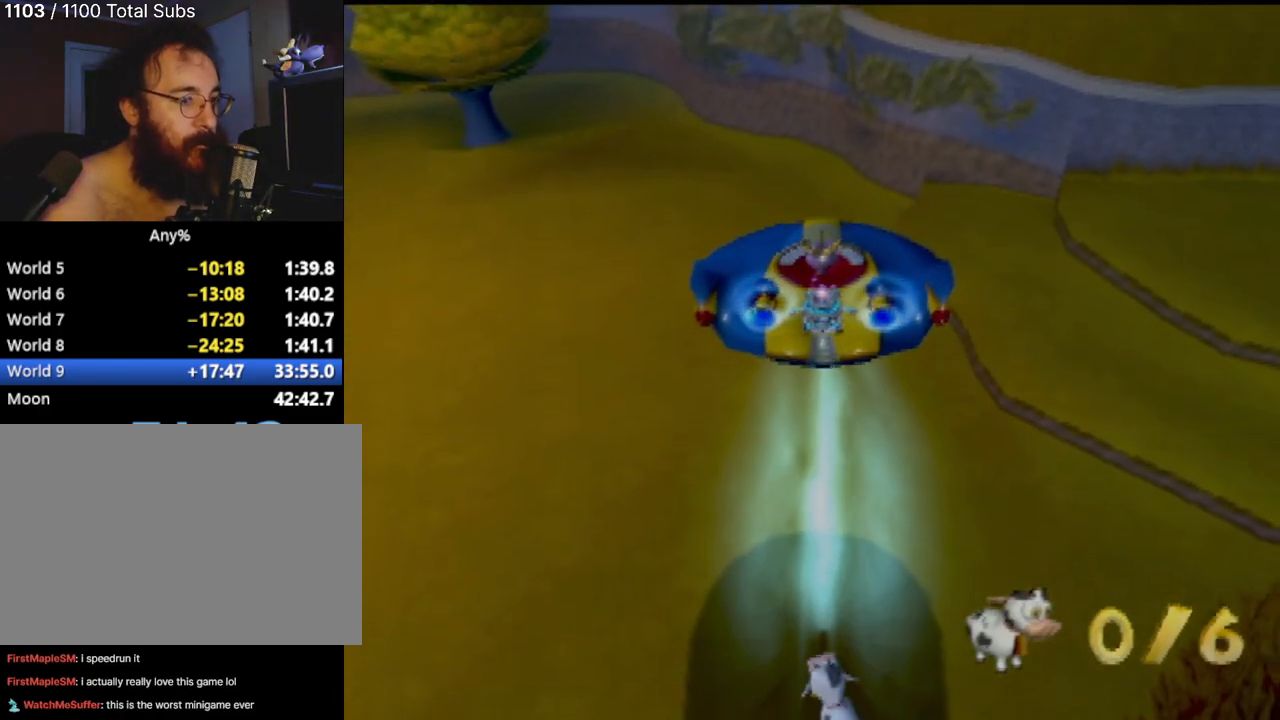
{"buttons": ["CROSS"], "left_stick": "center", "events": [[450, "left_stick", "center"]]}
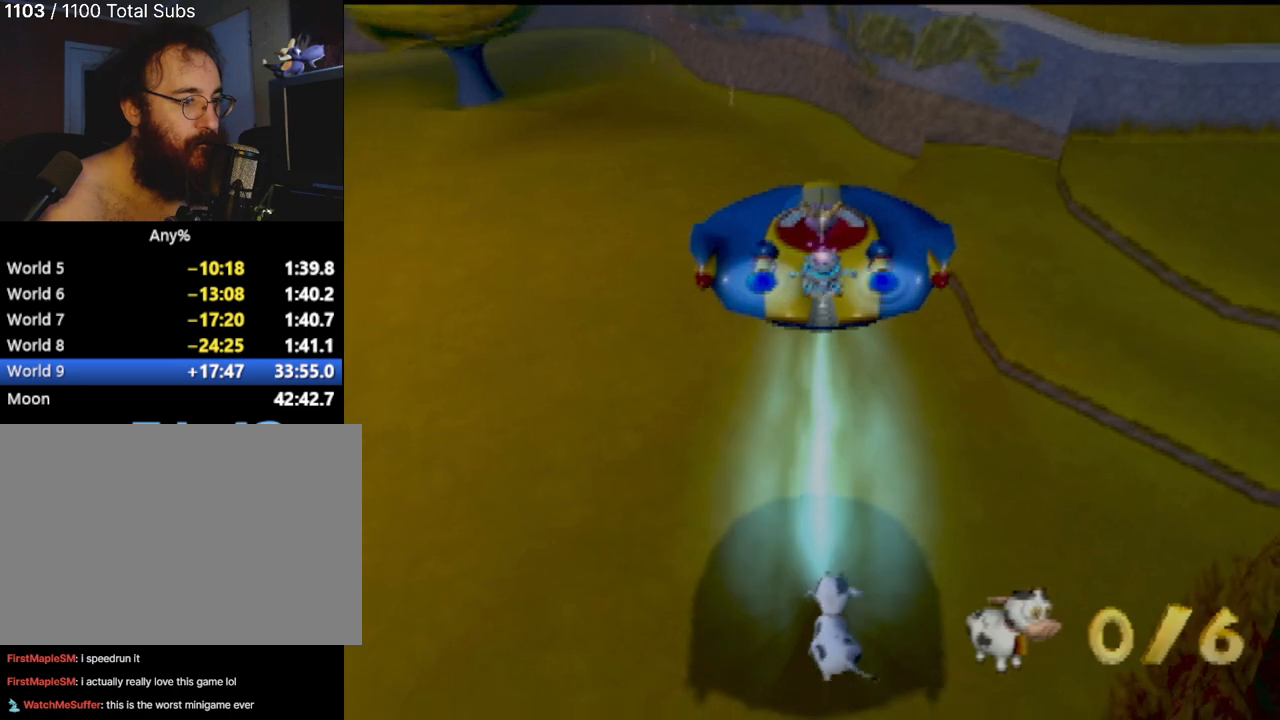
{"buttons": ["CROSS"], "left_stick": "center", "events": []}
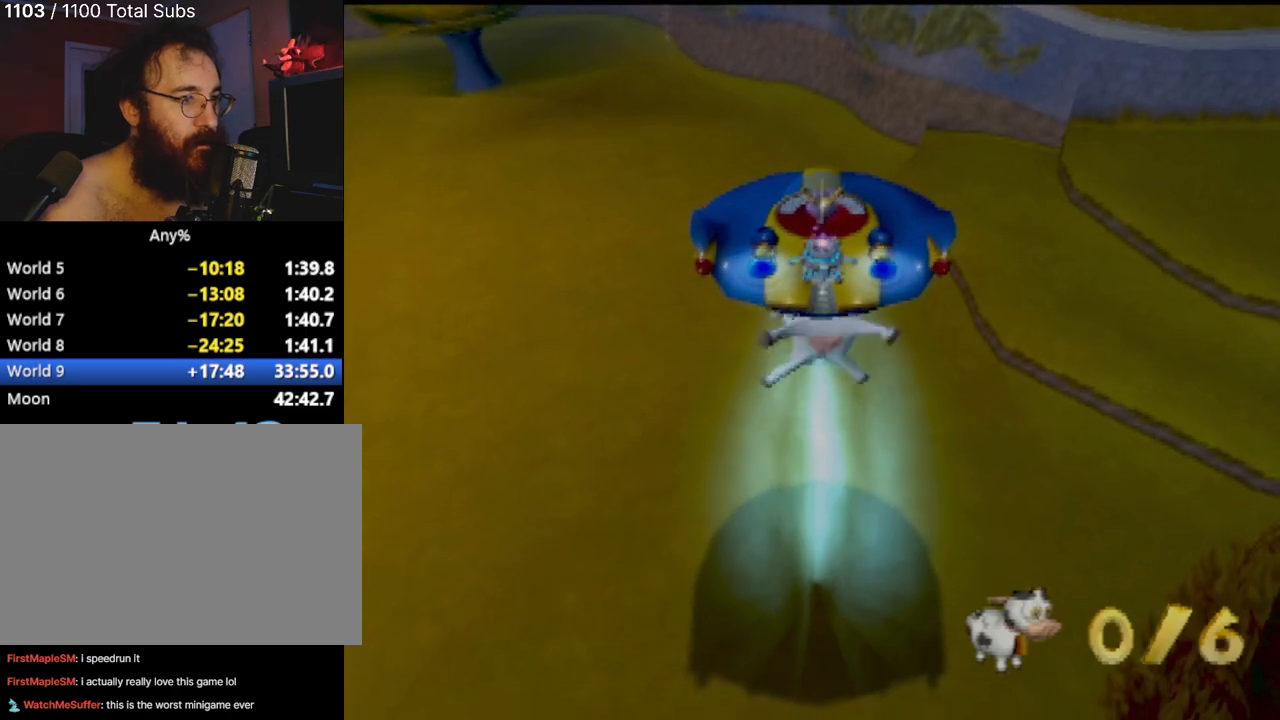
{"buttons": ["CROSS"], "left_stick": "center", "events": []}
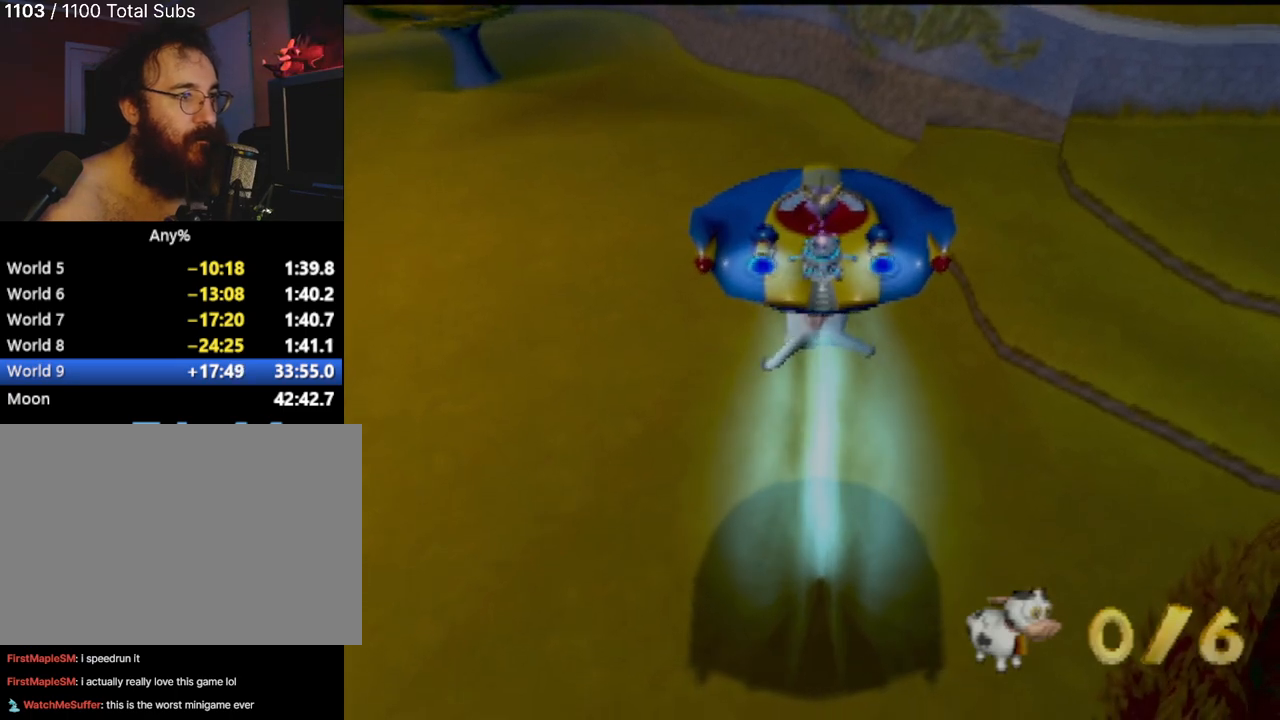
{"buttons": ["CROSS"], "left_stick": "center", "events": []}
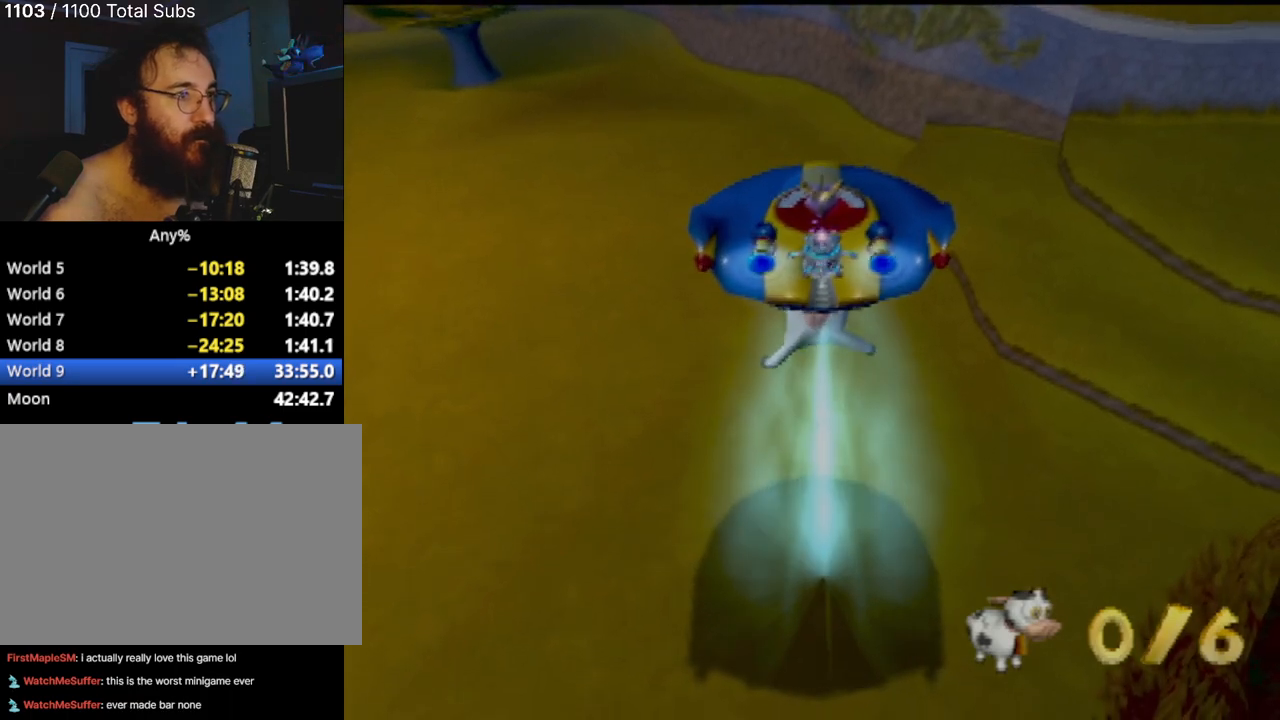
{"buttons": ["CROSS"], "left_stick": "center", "events": []}
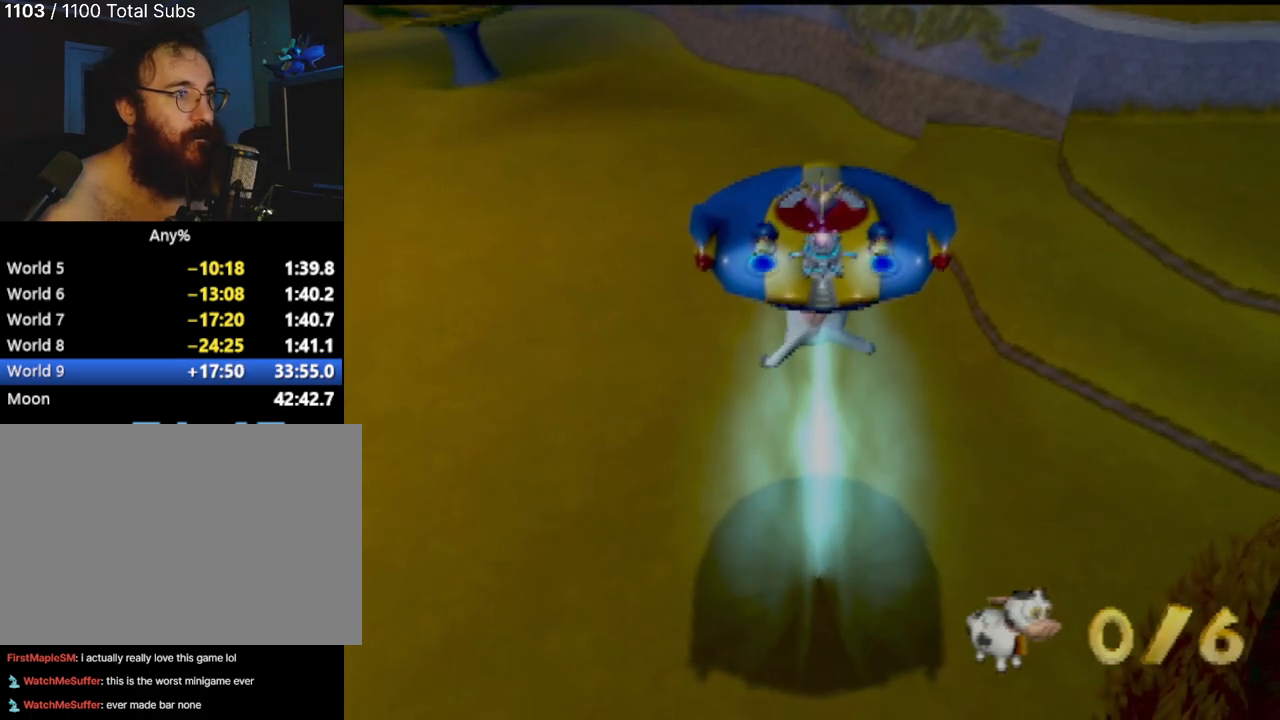
{"buttons": ["CROSS"], "left_stick": "center", "events": []}
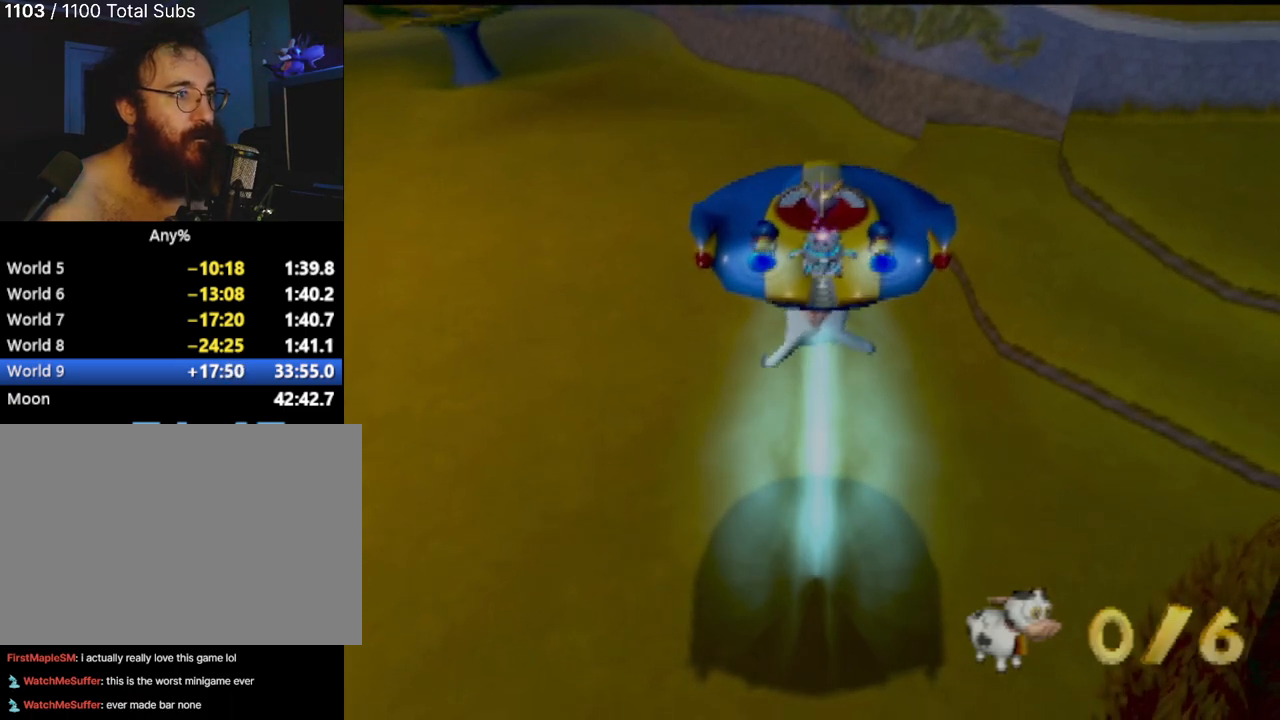
{"buttons": ["CROSS"], "left_stick": "center", "events": []}
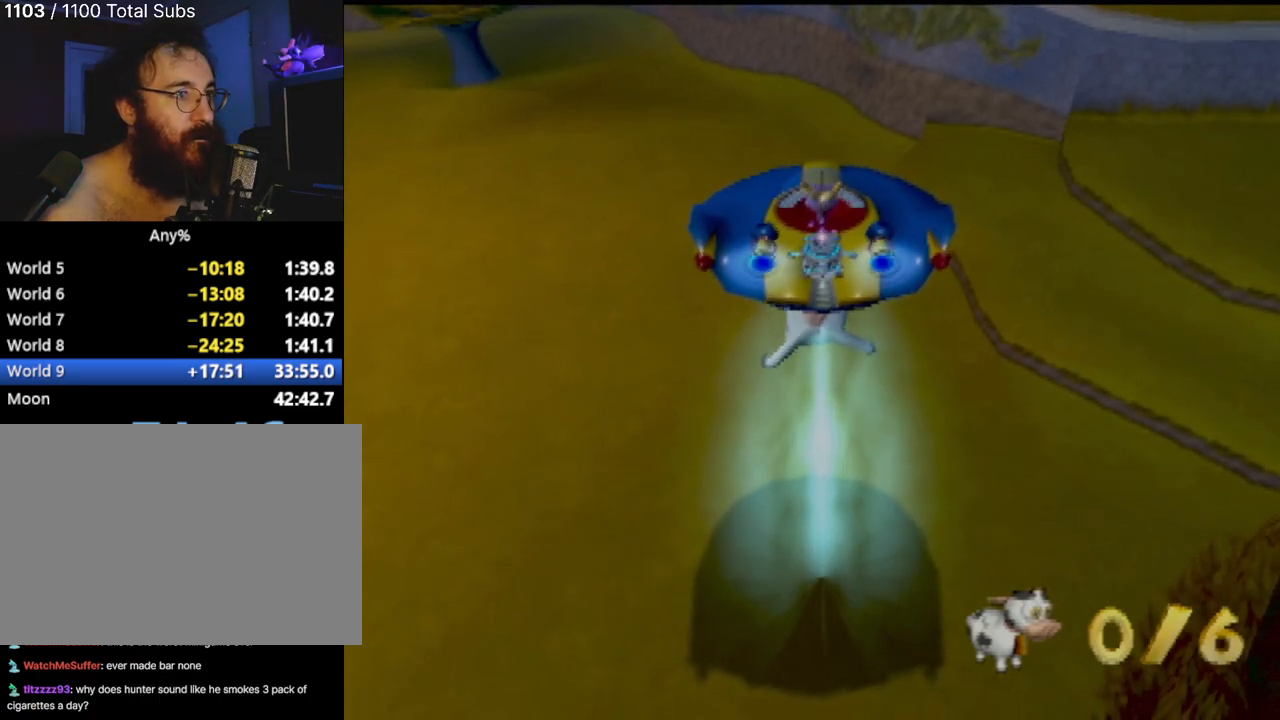
{"buttons": [], "left_stick": "center", "events": [[484, "CROSS", "up"]]}
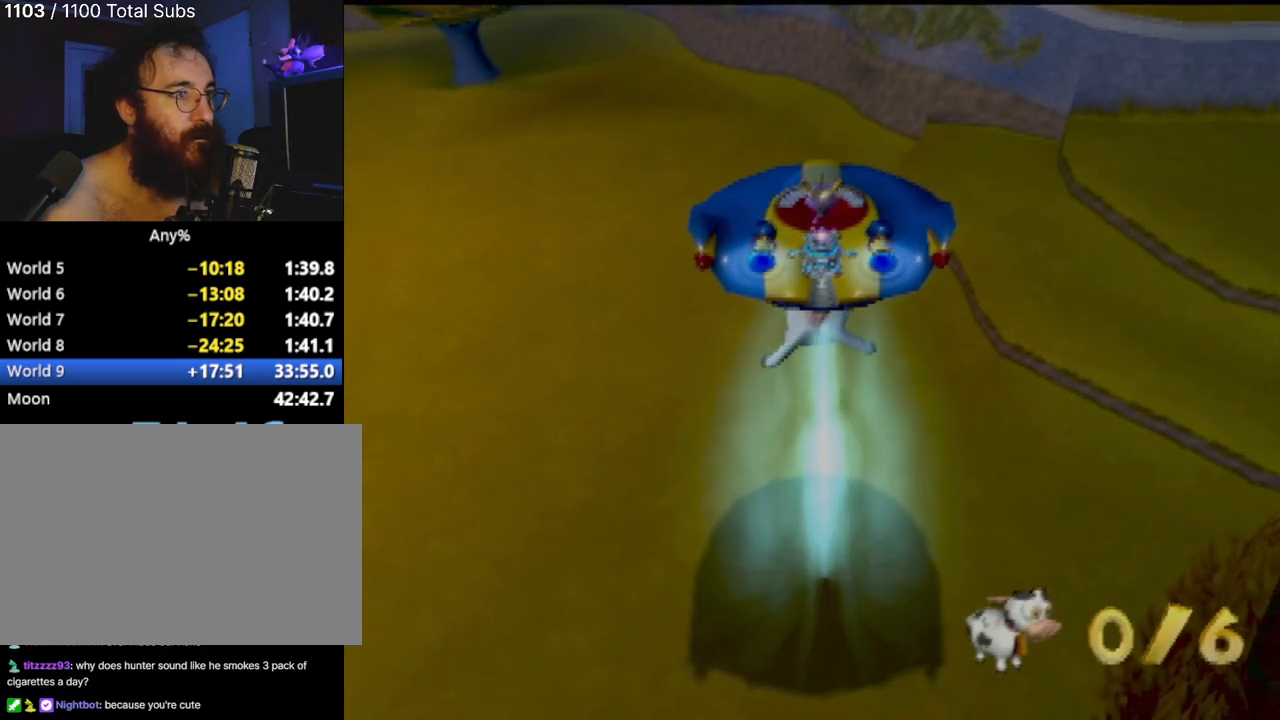
{"buttons": [], "left_stick": "center", "events": []}
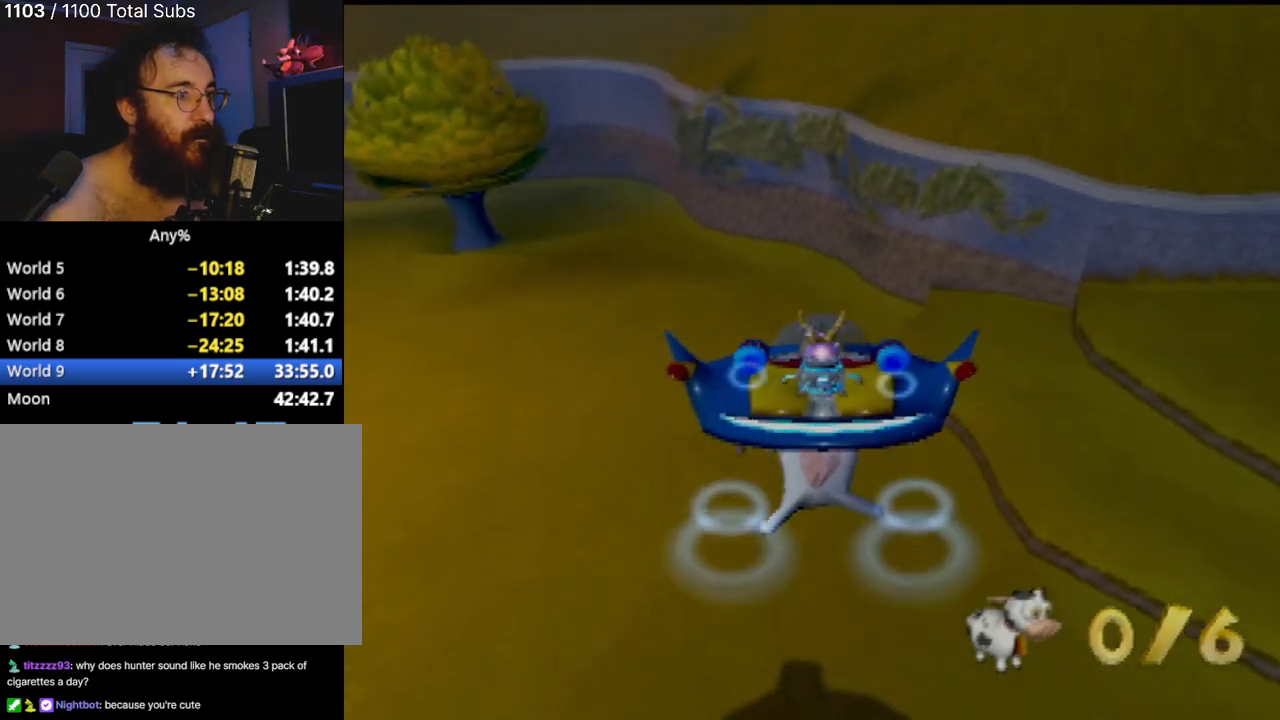
{"buttons": [], "left_stick": "center", "events": [[250, "left_stick", "left"], [484, "left_stick", "center"]]}
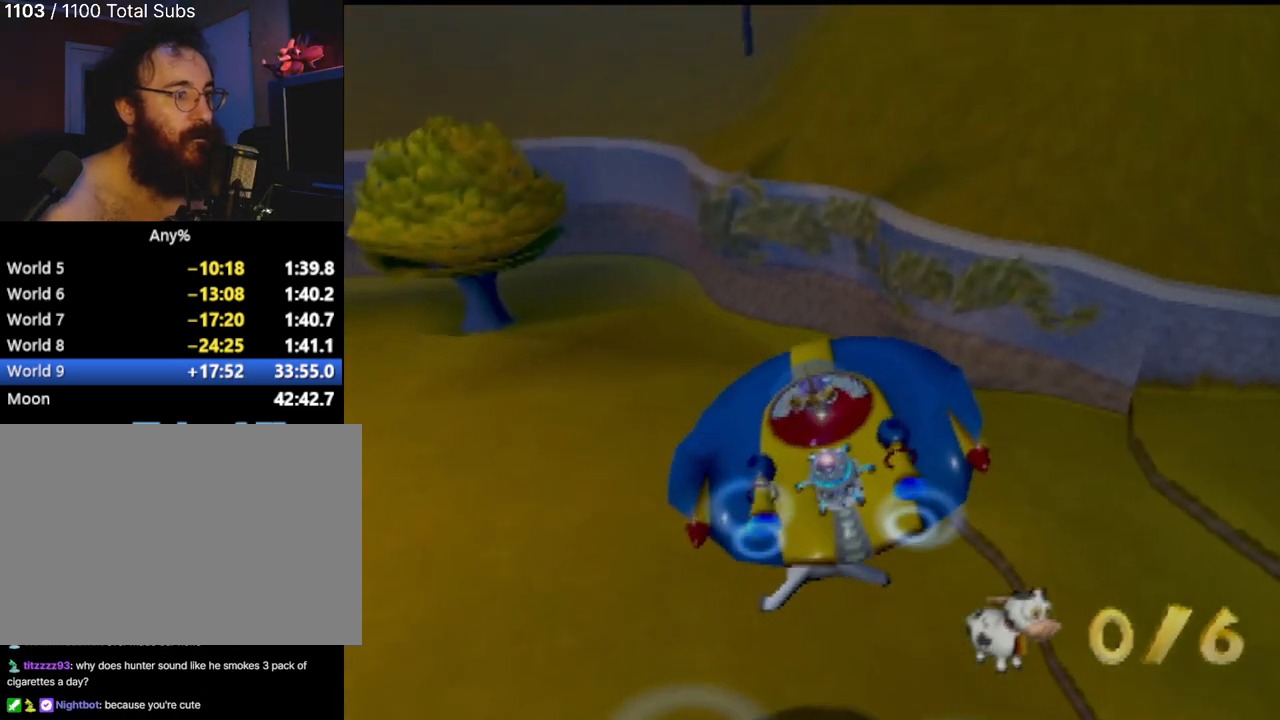
{"buttons": [], "left_stick": "up-left", "events": [[150, "left_stick", "up-left"]]}
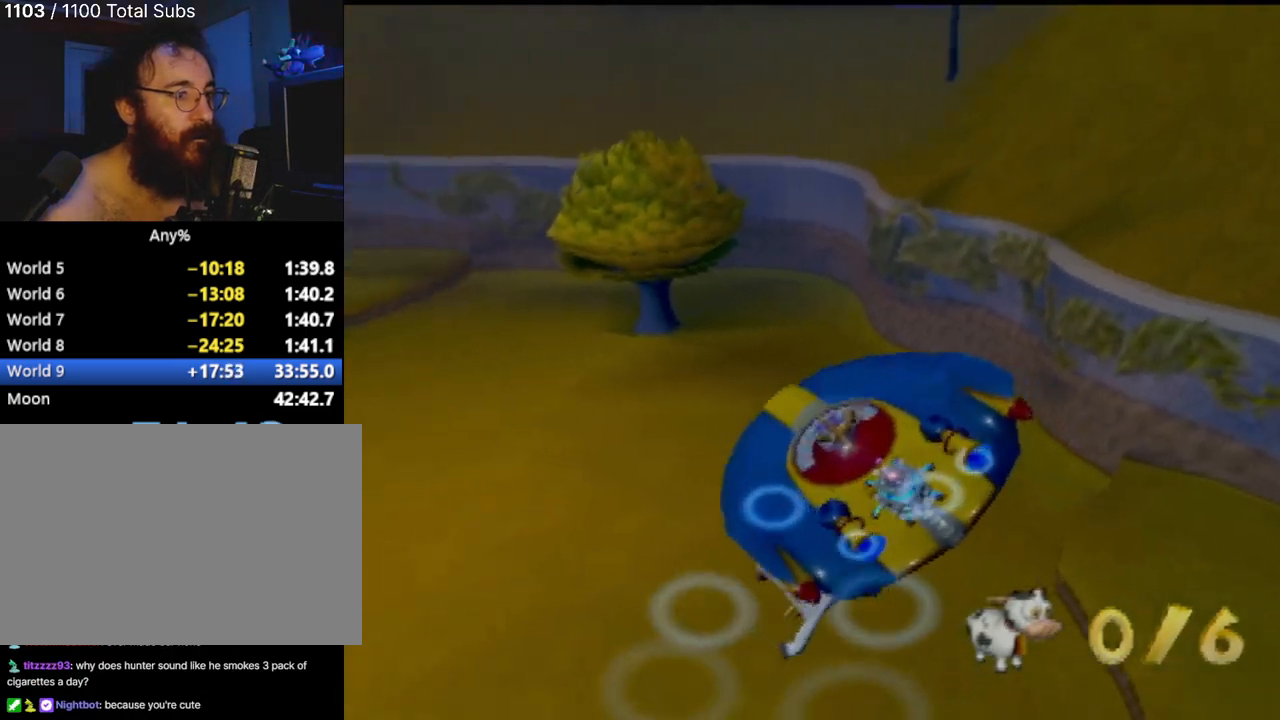
{"buttons": [], "left_stick": "up-left", "events": [[150, "left_stick", "center"], [350, "left_stick", "up-left"]]}
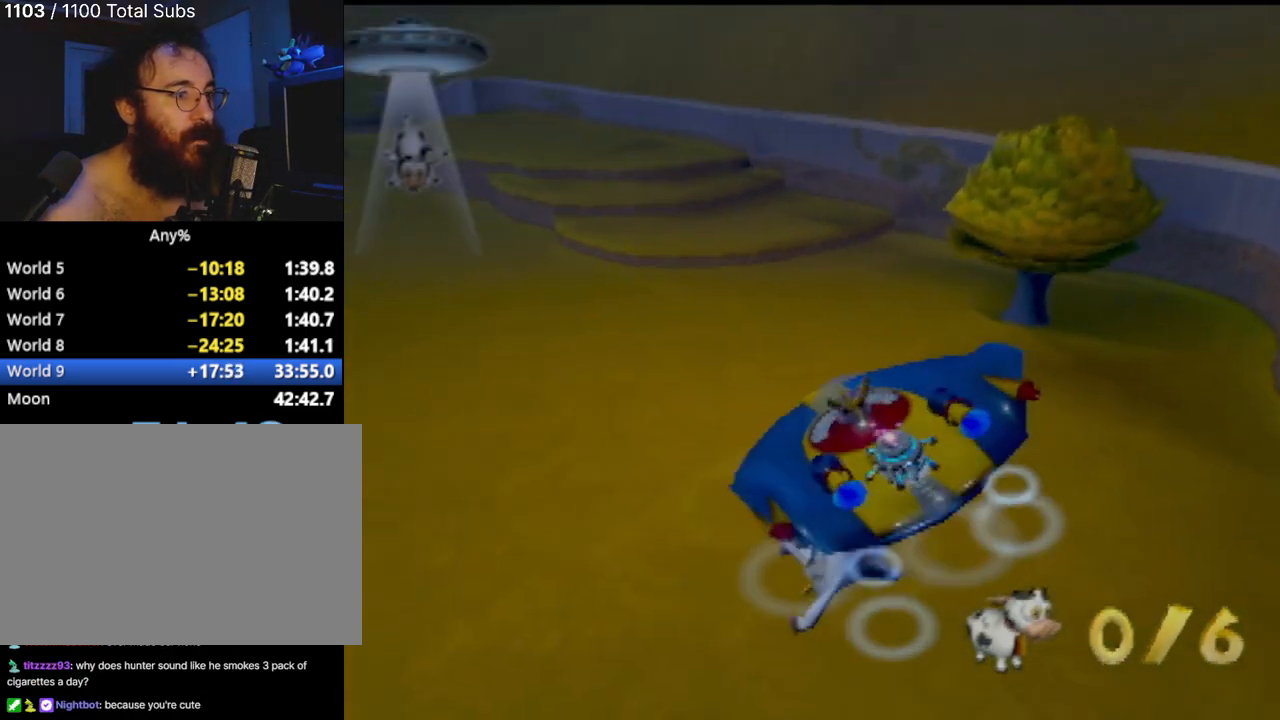
{"buttons": [], "left_stick": "down-left", "events": [[417, "left_stick", "down-left"]]}
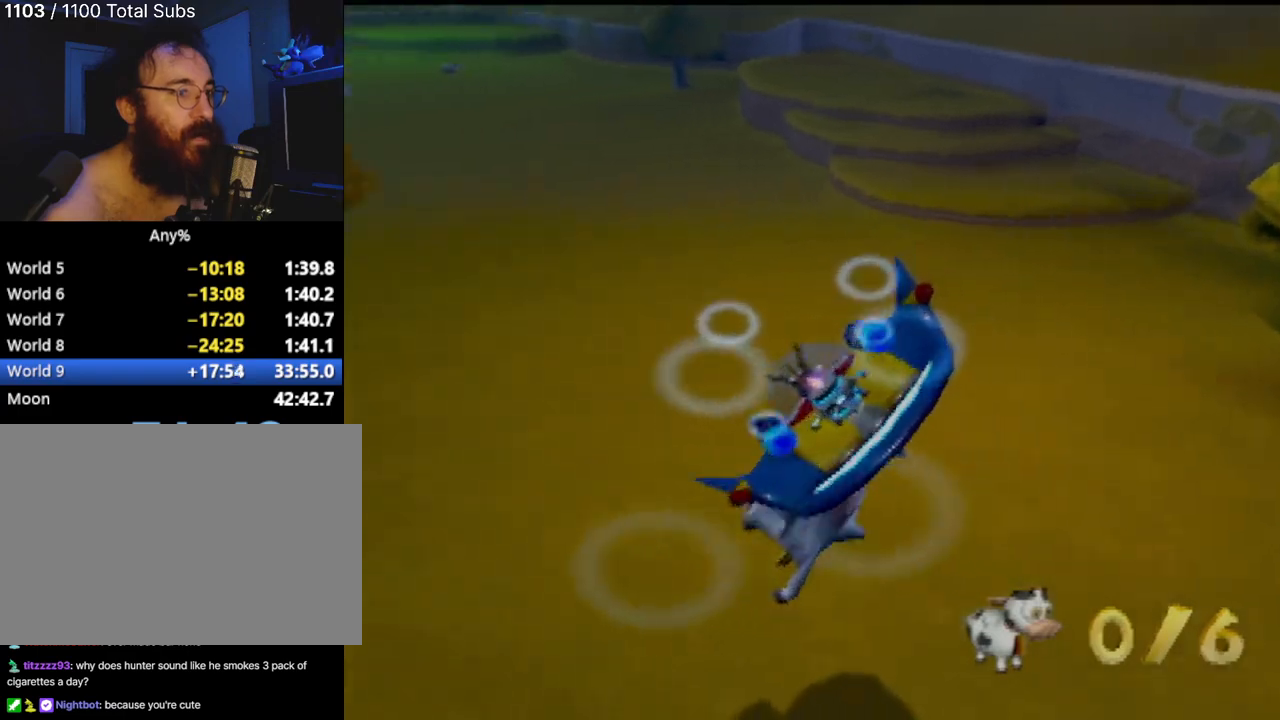
{"buttons": [], "left_stick": "down-left", "events": []}
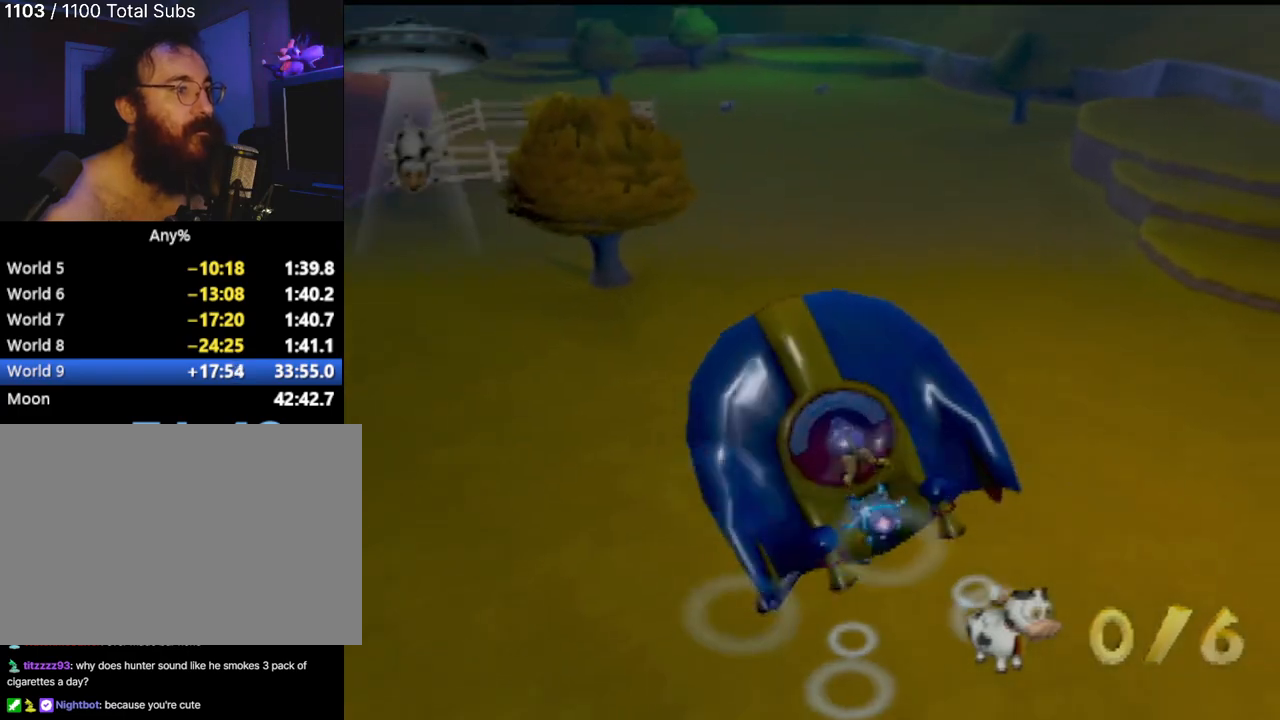
{"buttons": [], "left_stick": "center", "events": [[133, "left_stick", "center"]]}
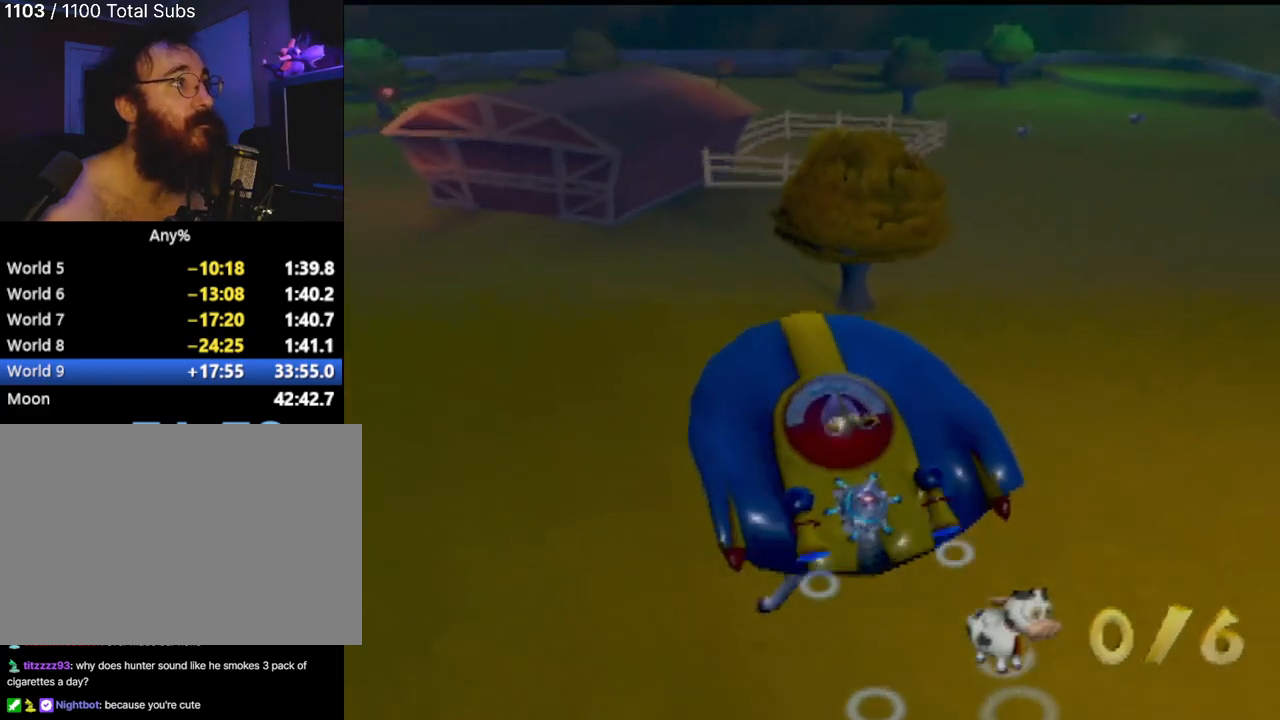
{"buttons": [], "left_stick": "center", "events": []}
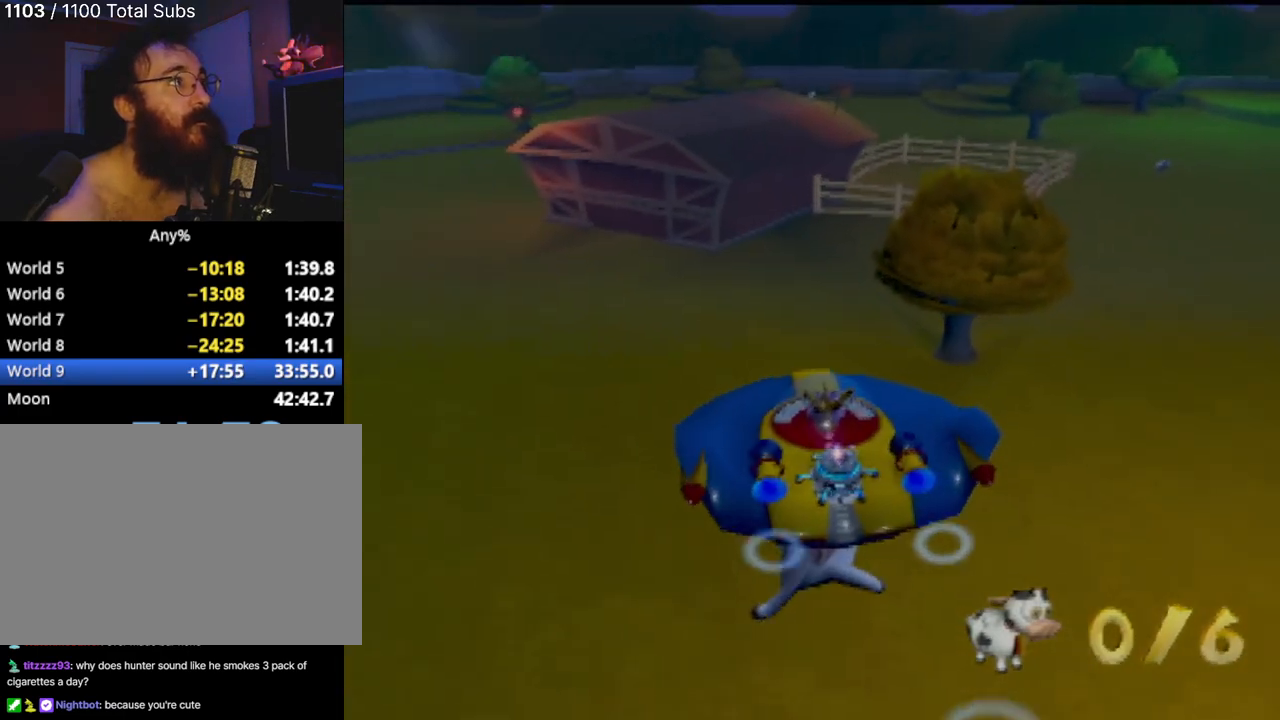
{"buttons": [], "left_stick": "center", "events": [[133, "left_stick", "left"], [350, "left_stick", "center"]]}
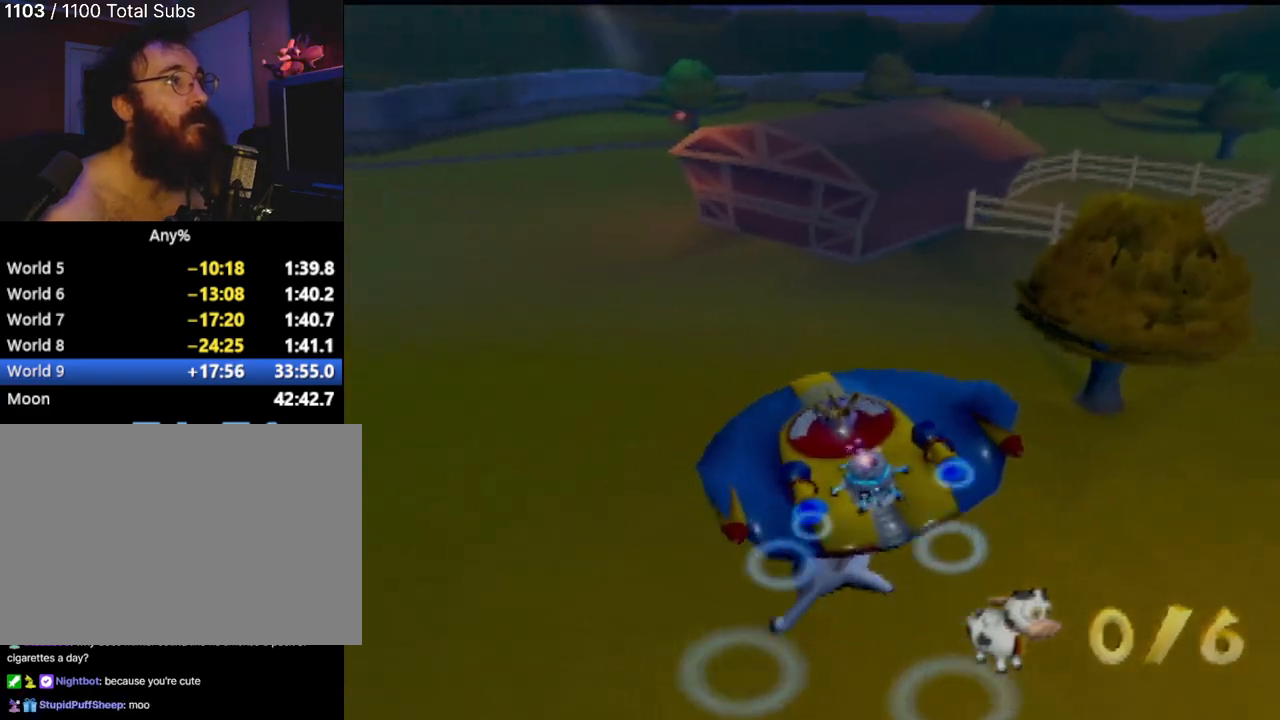
{"buttons": [], "left_stick": "center", "events": [[50, "left_stick", "left"], [451, "left_stick", "center"]]}